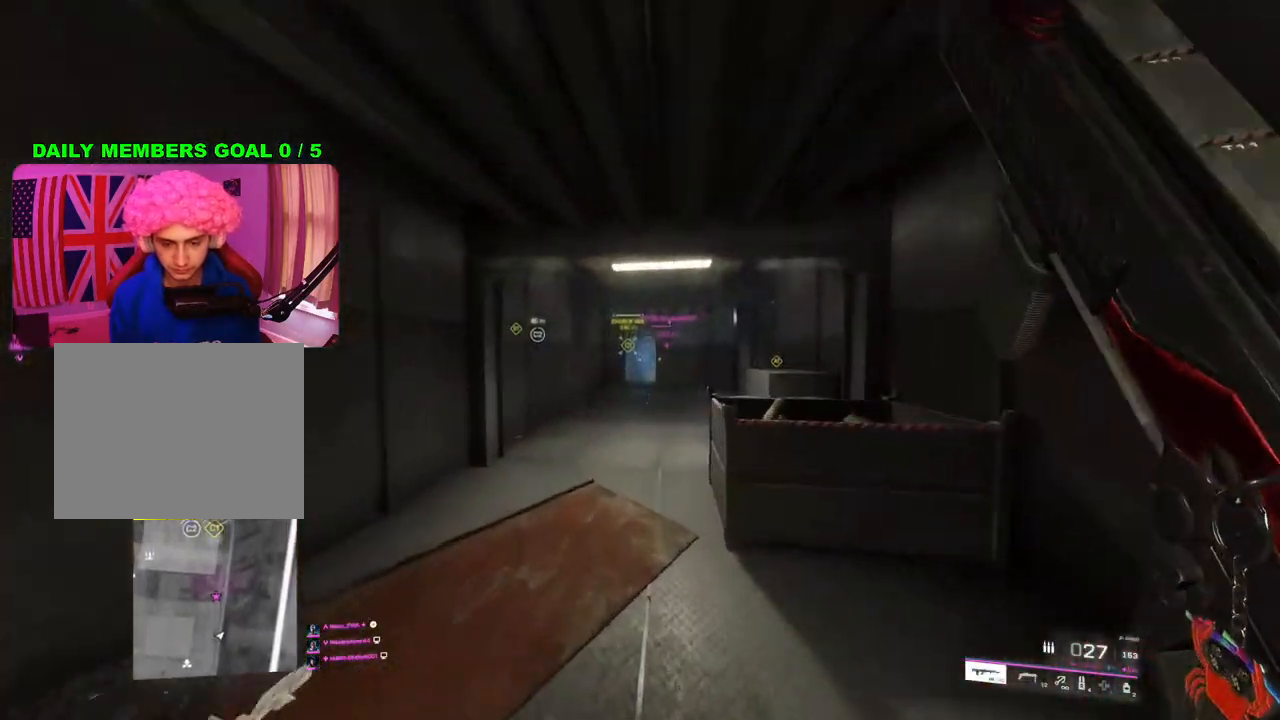
Gameplay with a controller (PlayStation layout); each line is a JSON object with the inputs held at the frame after it. "events" lists button and stick changes between this image and that frame as [ms after this image, input, new state], when the widget could be followed in between.
{"buttons": [], "left_stick": "up", "right_stick": "center", "events": []}
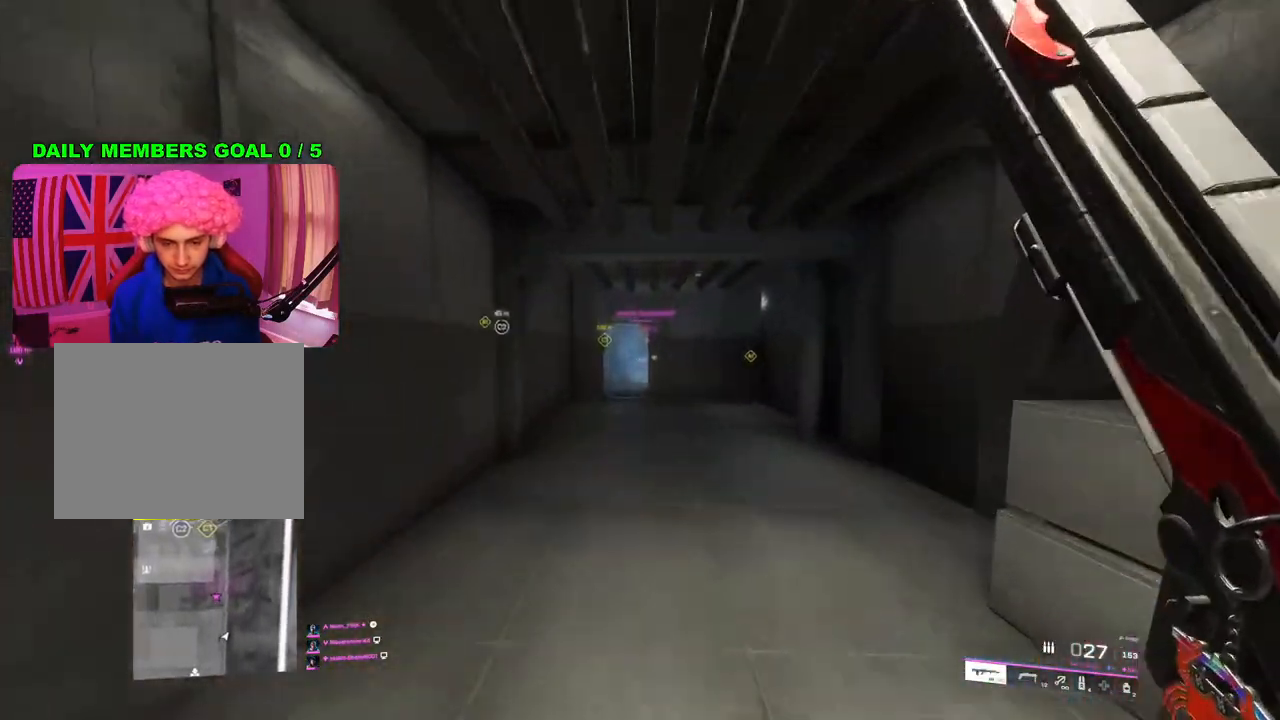
{"buttons": [], "left_stick": "up", "right_stick": "center", "events": []}
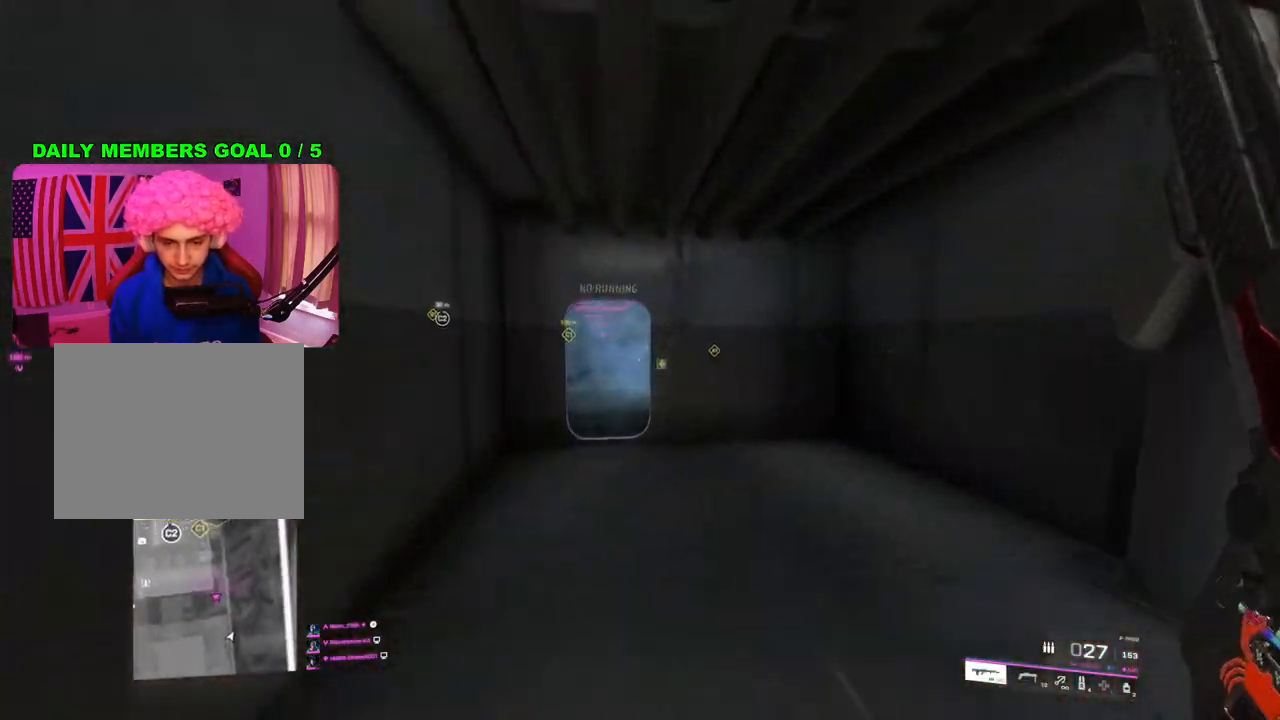
{"buttons": [], "left_stick": "up", "right_stick": "left", "events": [[500, "right_stick", "left"]]}
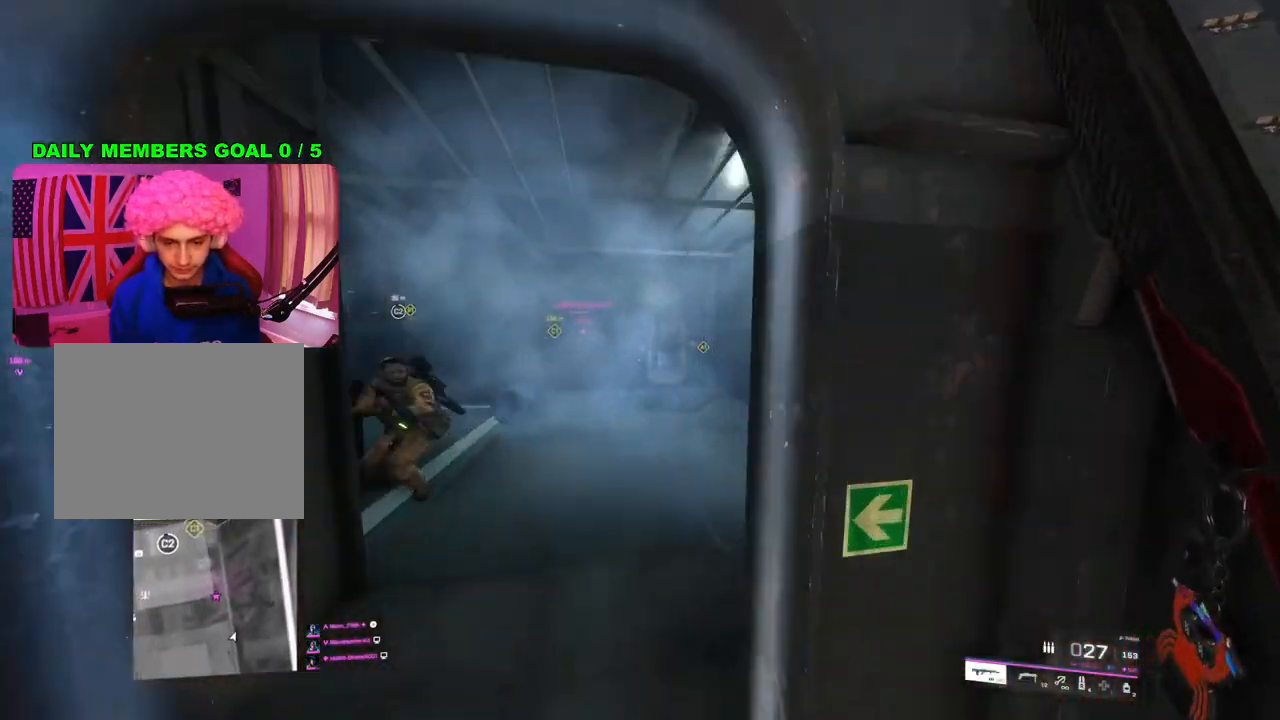
{"buttons": ["L2", "R2"], "left_stick": "down-right", "right_stick": "left", "events": [[67, "left_stick", "right"], [117, "left_stick", "down-right"], [267, "R2", "down"], [283, "L2", "down"]]}
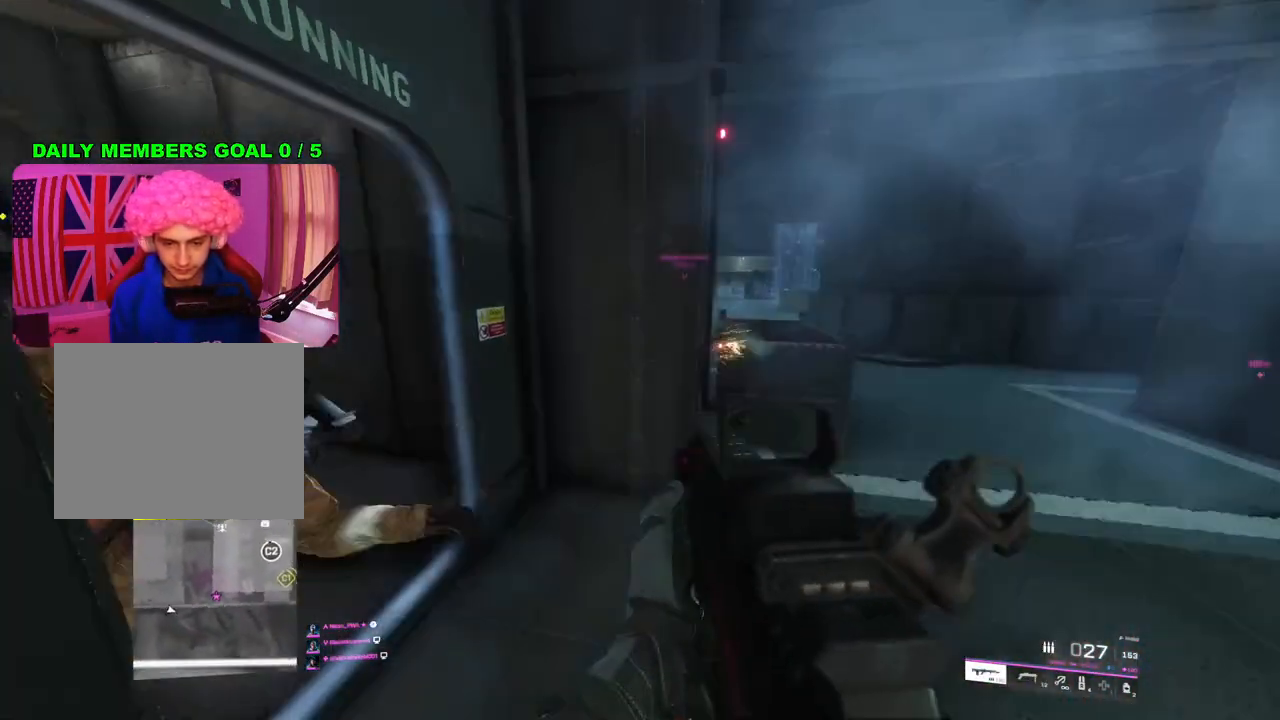
{"buttons": ["L2"], "left_stick": "down-right", "right_stick": "center", "events": [[83, "right_stick", "up-left"], [217, "right_stick", "center"], [400, "R2", "up"]]}
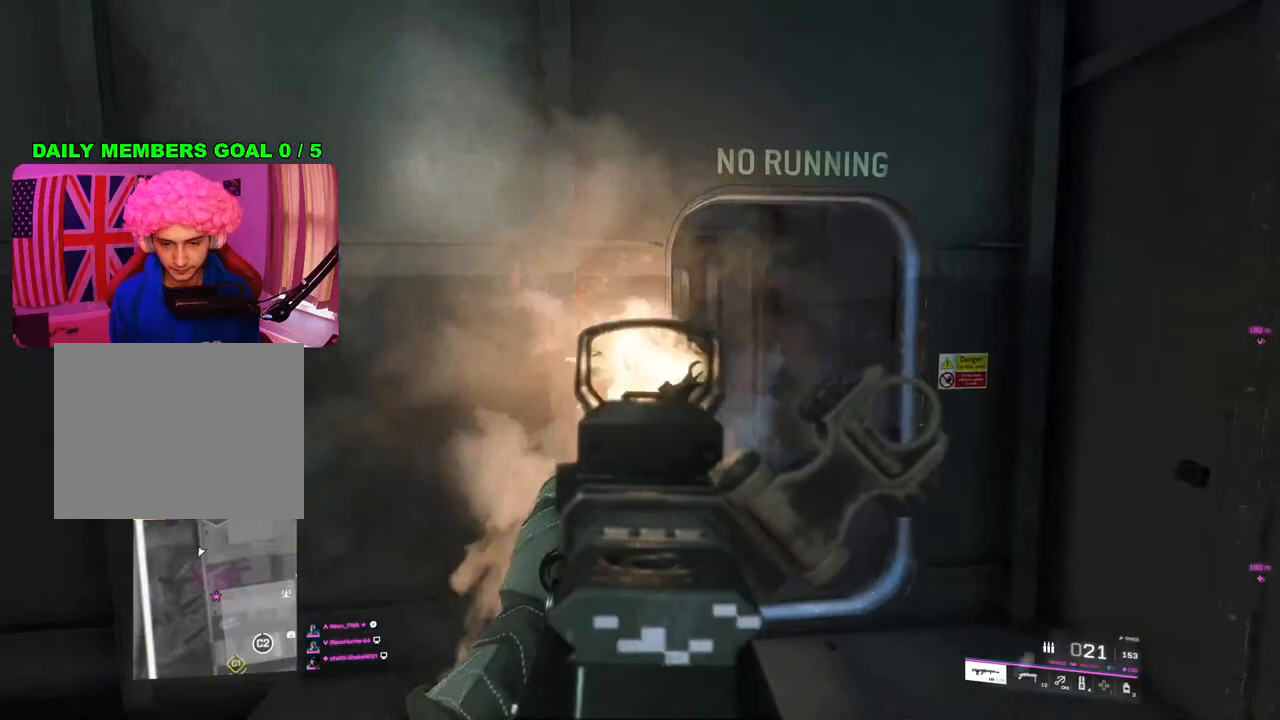
{"buttons": ["L2", "R2"], "left_stick": "right", "right_stick": "up-left", "events": [[83, "right_stick", "left"], [150, "R2", "down"], [450, "left_stick", "right"], [500, "right_stick", "up-left"]]}
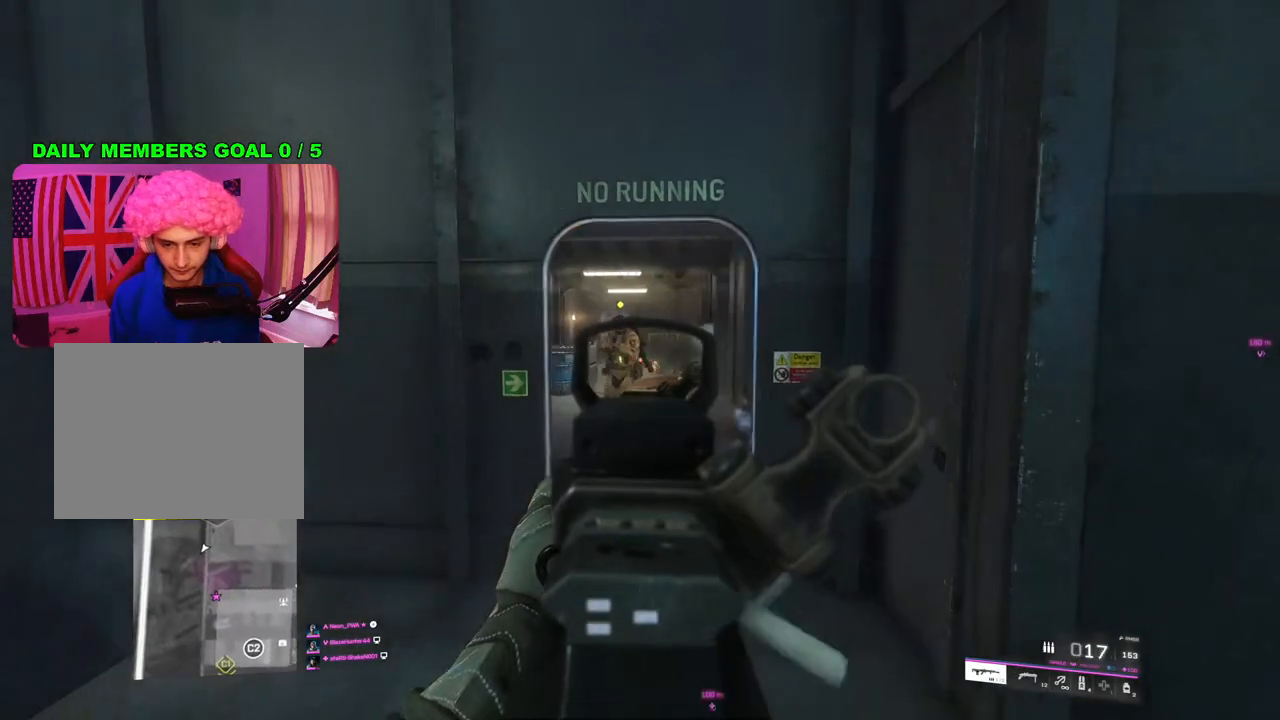
{"buttons": ["L2", "R2"], "left_stick": "up-left", "right_stick": "center", "events": [[100, "left_stick", "up-left"], [217, "left_stick", "up"], [233, "right_stick", "right"], [300, "right_stick", "center"], [350, "left_stick", "up-left"]]}
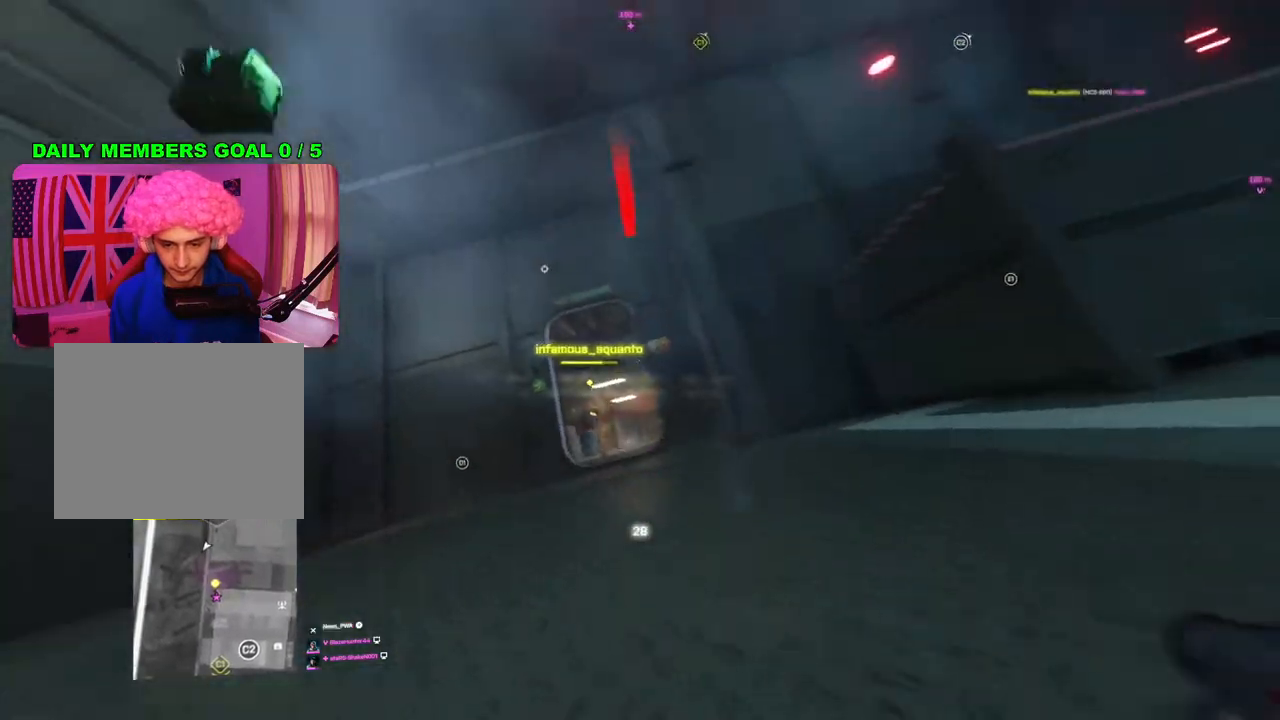
{"buttons": [], "left_stick": "center", "right_stick": "center", "events": [[33, "L2", "up"], [250, "R2", "up"], [317, "left_stick", "center"]]}
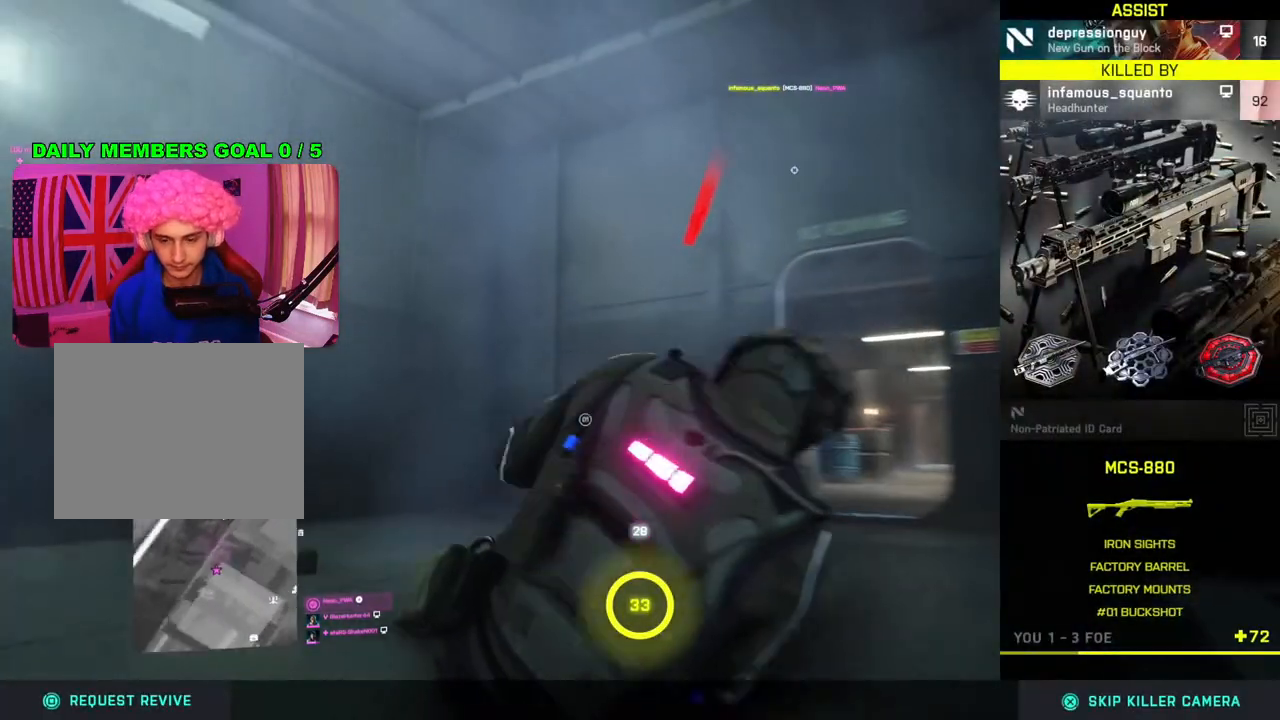
{"buttons": [], "left_stick": "center", "right_stick": "center", "events": []}
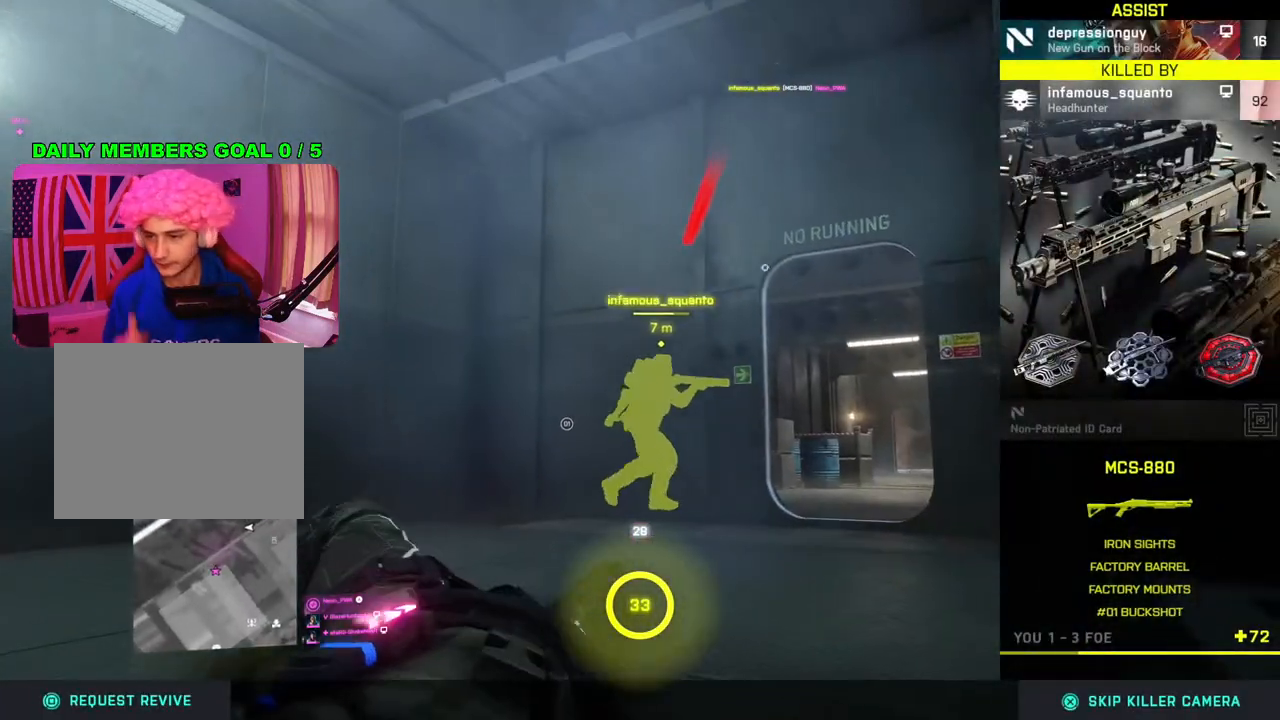
{"buttons": [], "left_stick": "center", "right_stick": "center", "events": []}
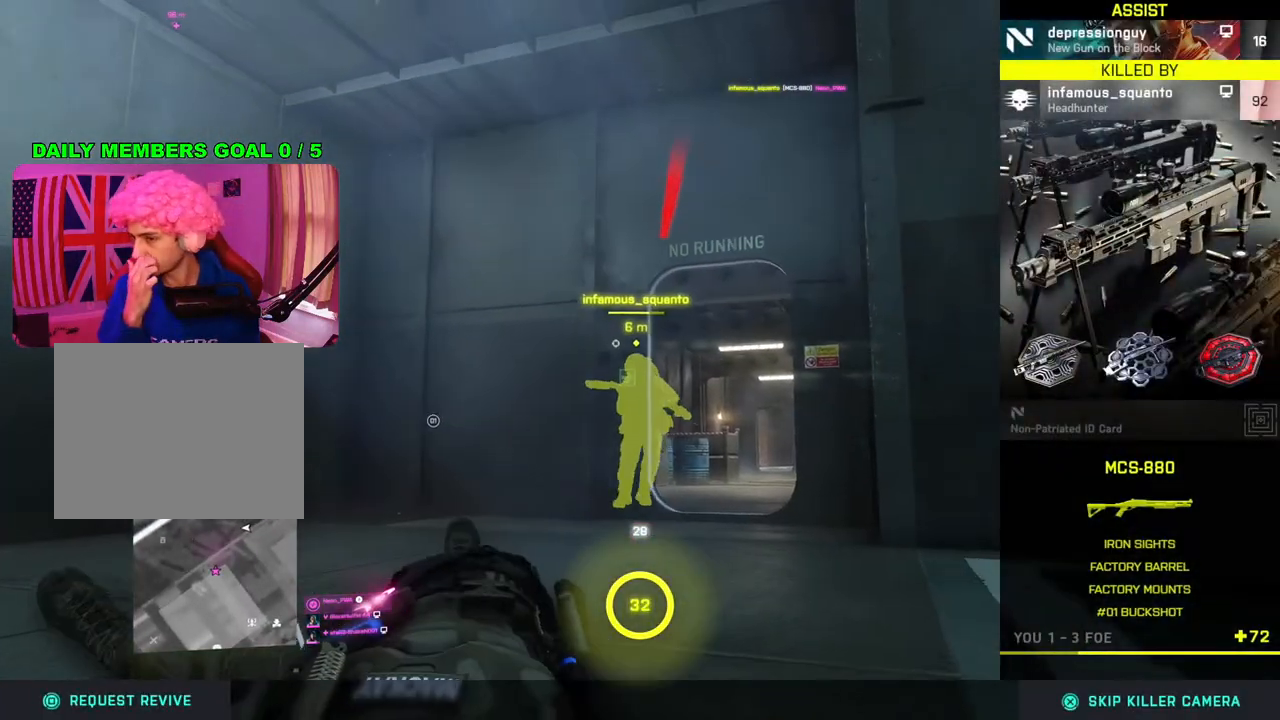
{"buttons": [], "left_stick": "center", "right_stick": "center", "events": []}
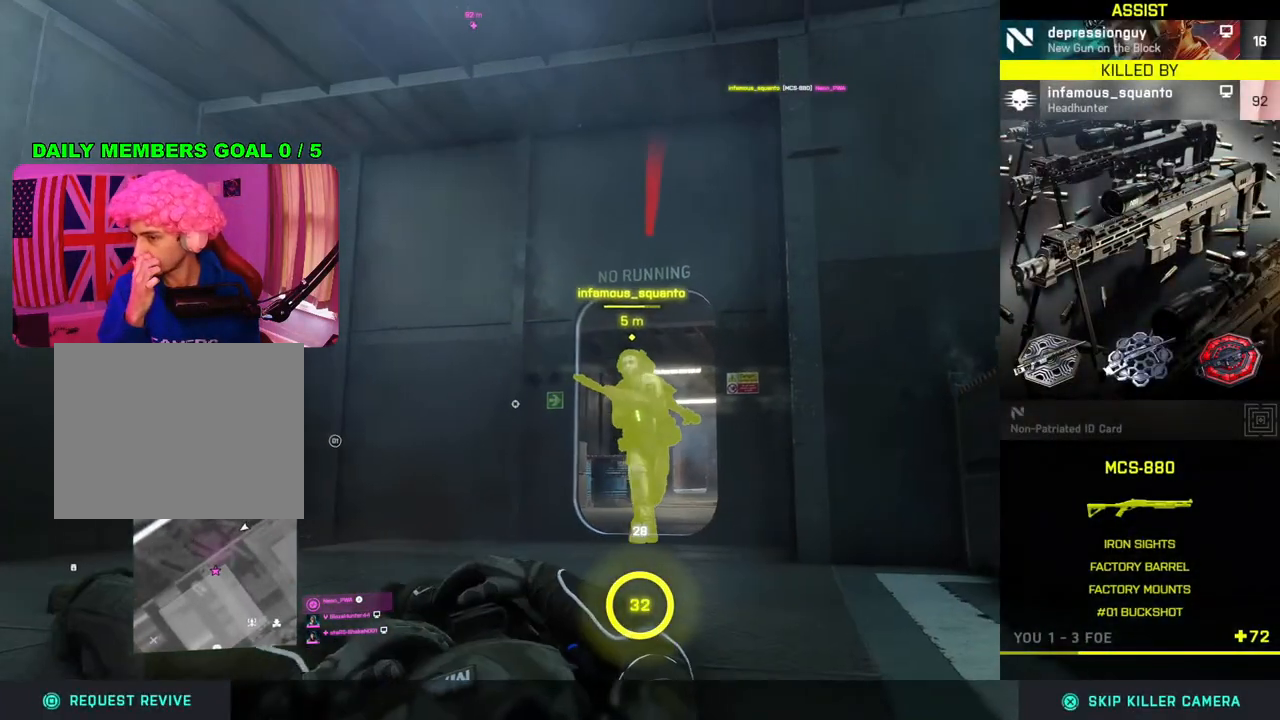
{"buttons": [], "left_stick": "center", "right_stick": "center", "events": []}
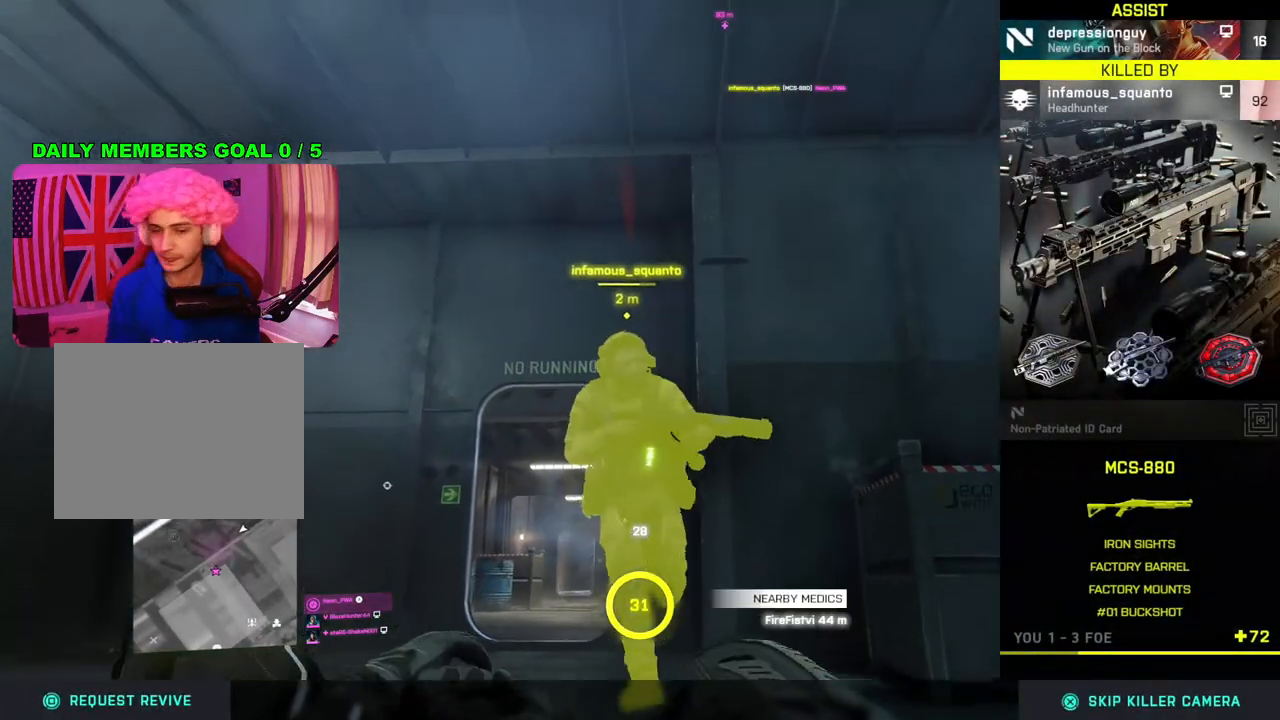
{"buttons": [], "left_stick": "center", "right_stick": "center", "events": []}
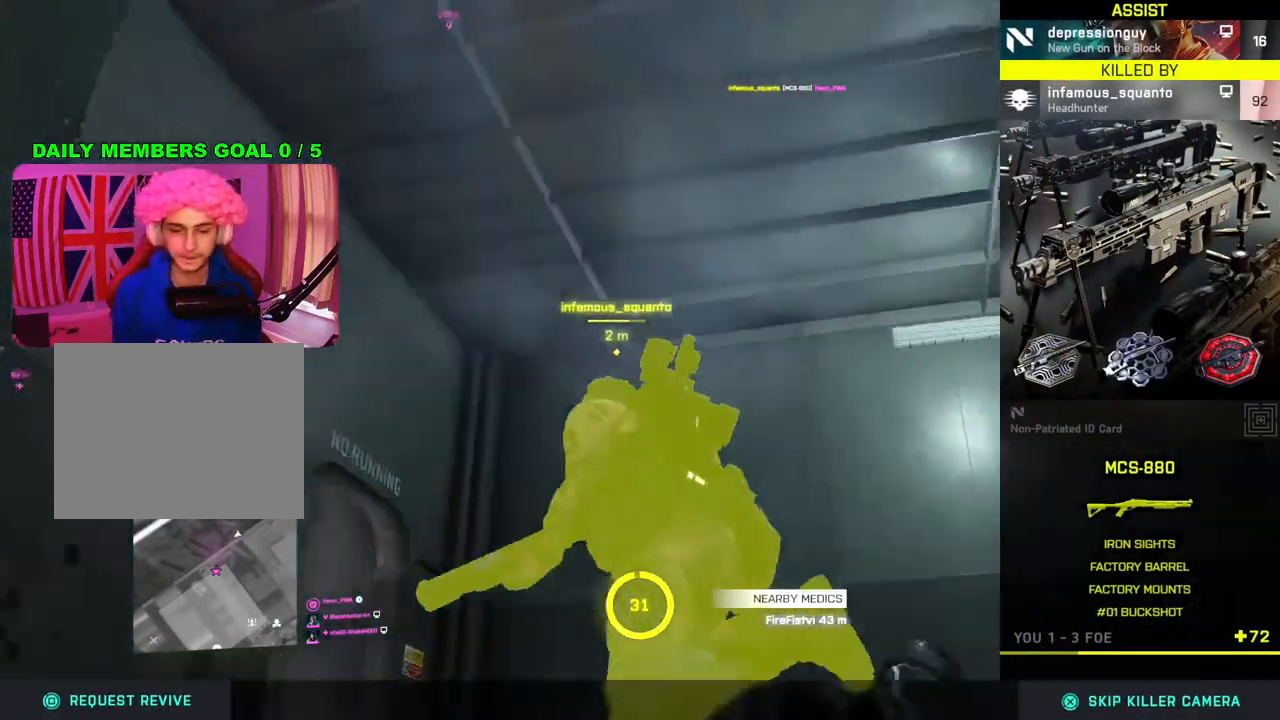
{"buttons": [], "left_stick": "center", "right_stick": "center", "events": [[150, "CROSS", "down"], [267, "CROSS", "up"]]}
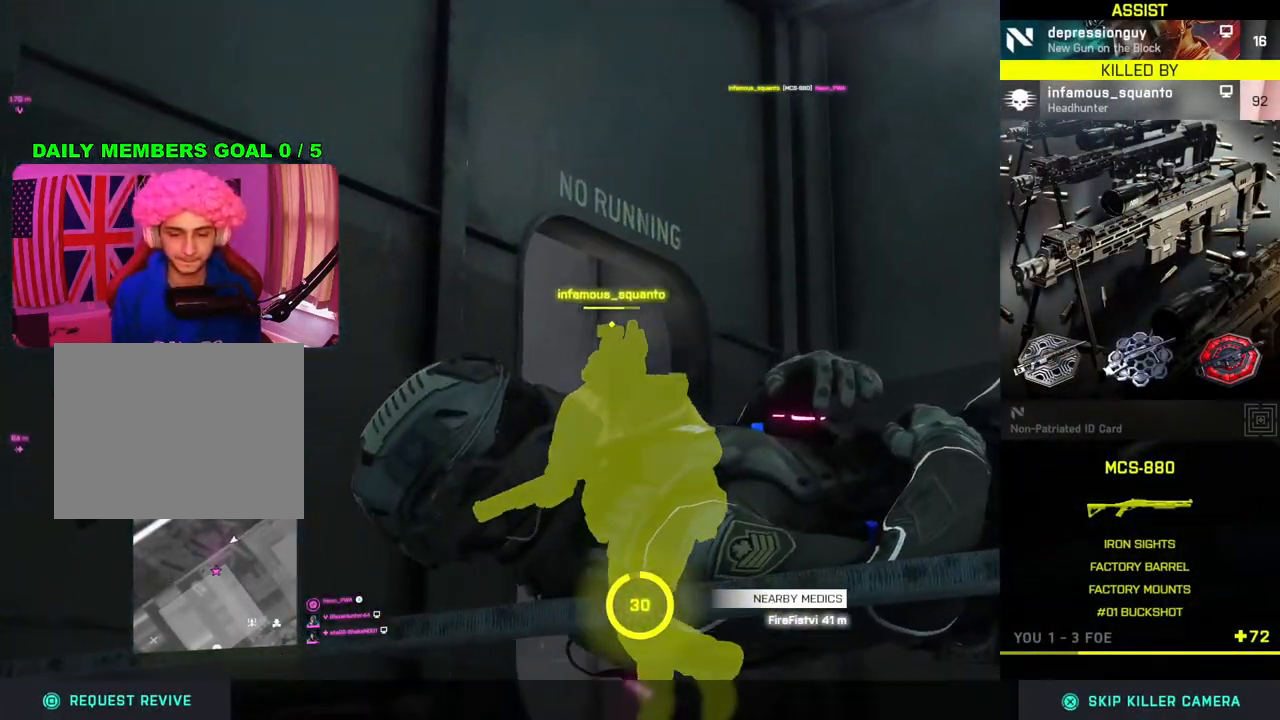
{"buttons": [], "left_stick": "center", "right_stick": "center", "events": [[300, "CROSS", "down"], [383, "CROSS", "up"]]}
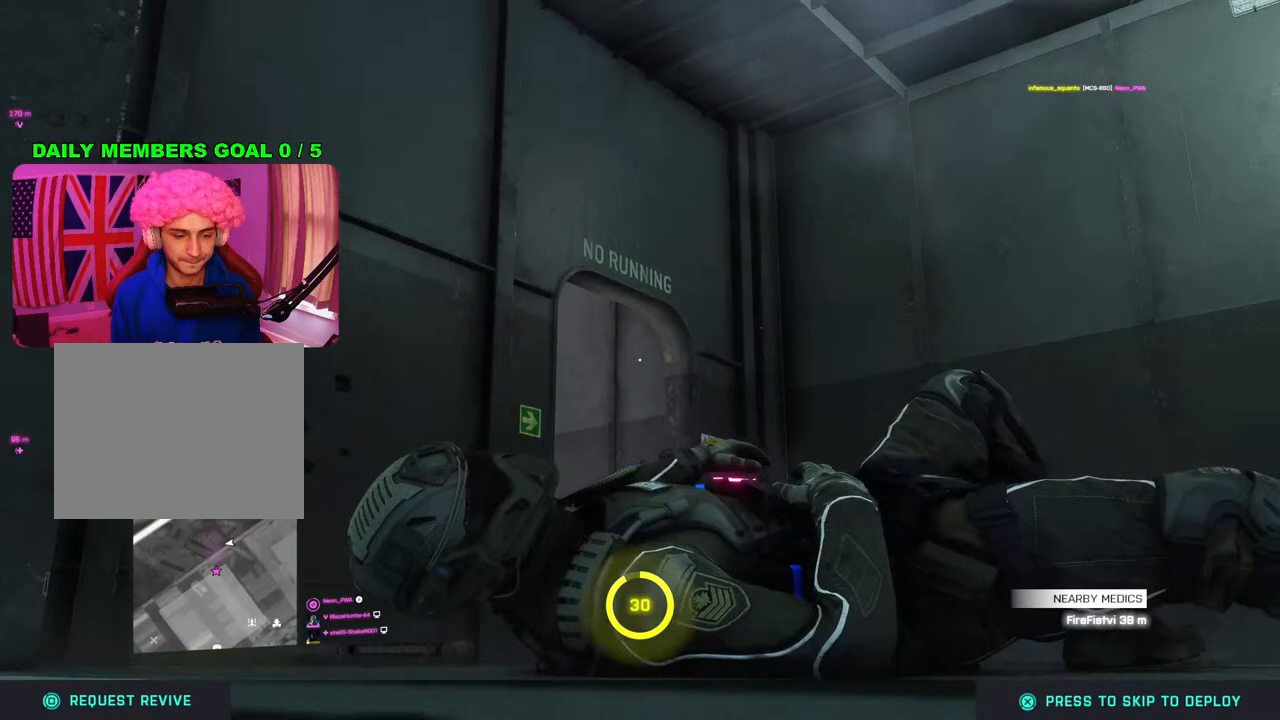
{"buttons": [], "left_stick": "center", "right_stick": "center", "events": []}
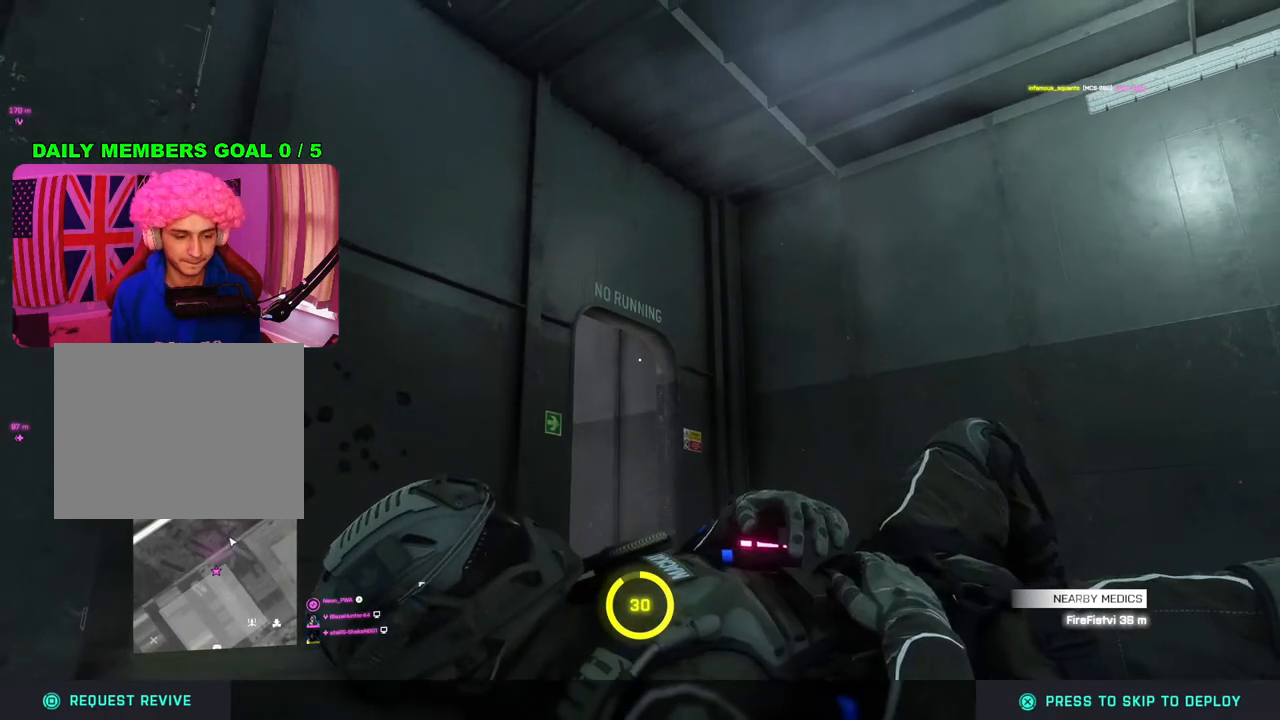
{"buttons": ["START"], "left_stick": "center", "right_stick": "center", "events": [[33, "START", "down"]]}
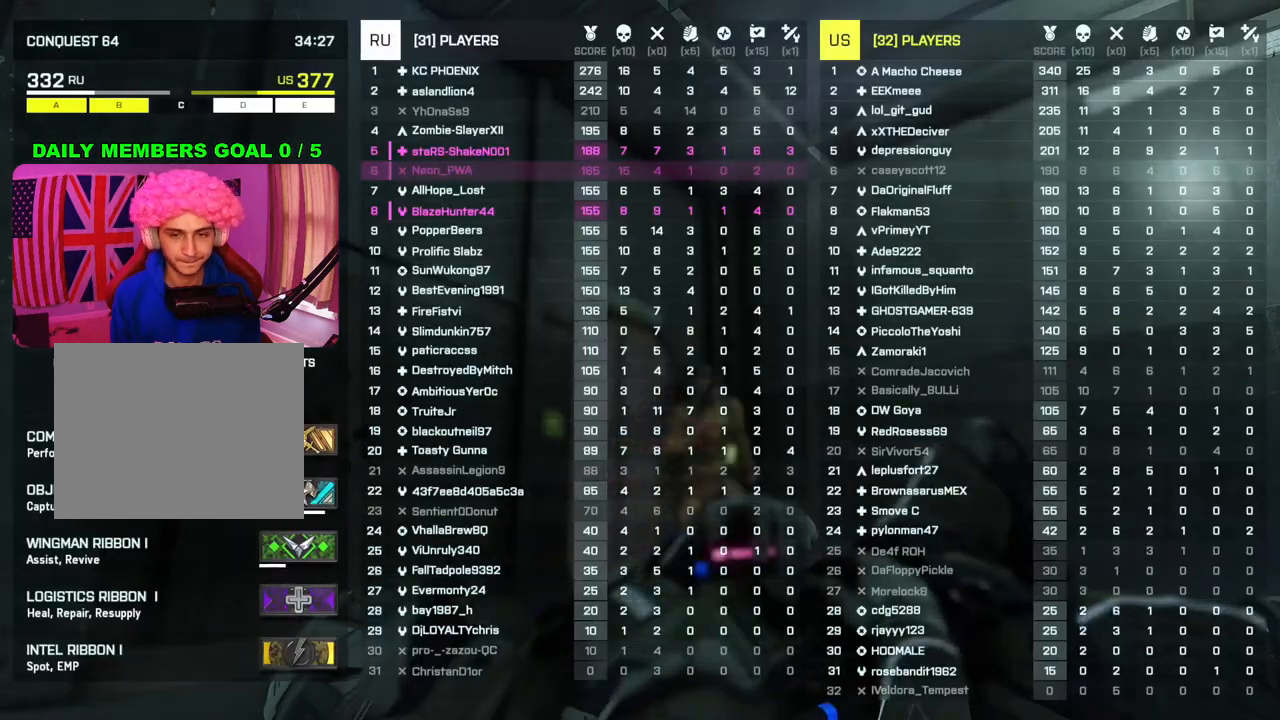
{"buttons": ["START"], "left_stick": "center", "right_stick": "center", "events": []}
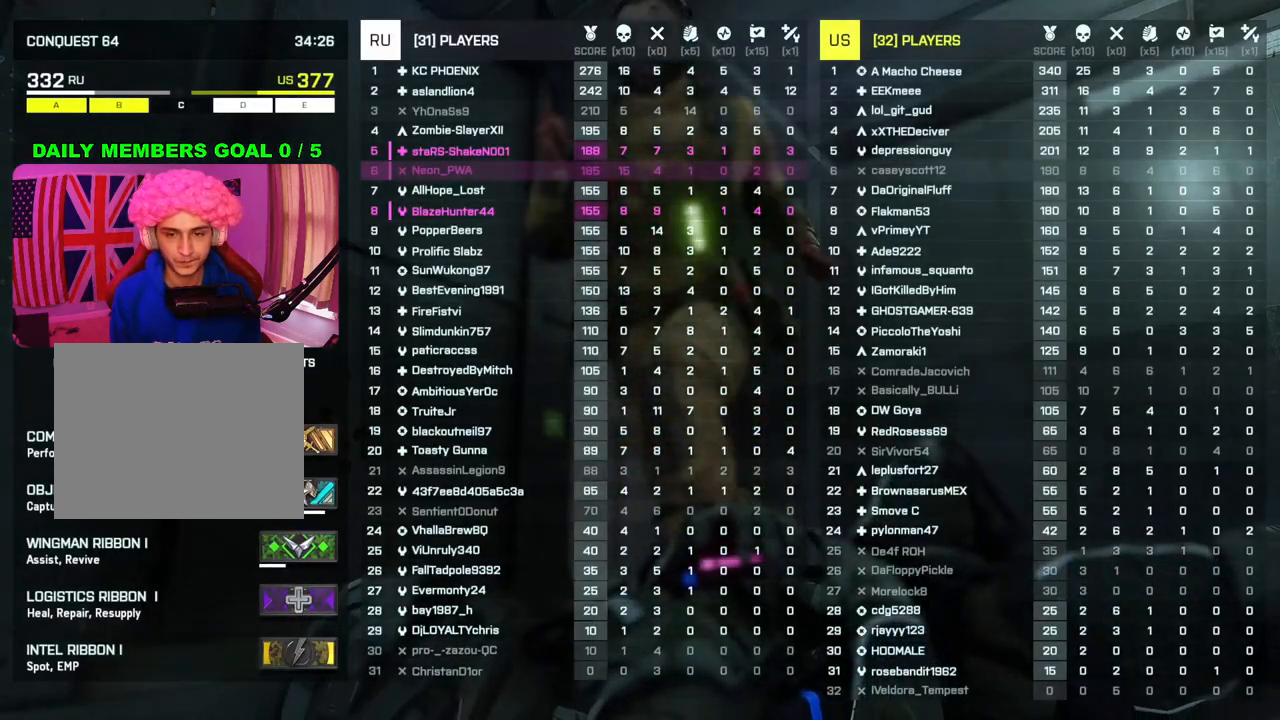
{"buttons": ["START"], "left_stick": "center", "right_stick": "center", "events": []}
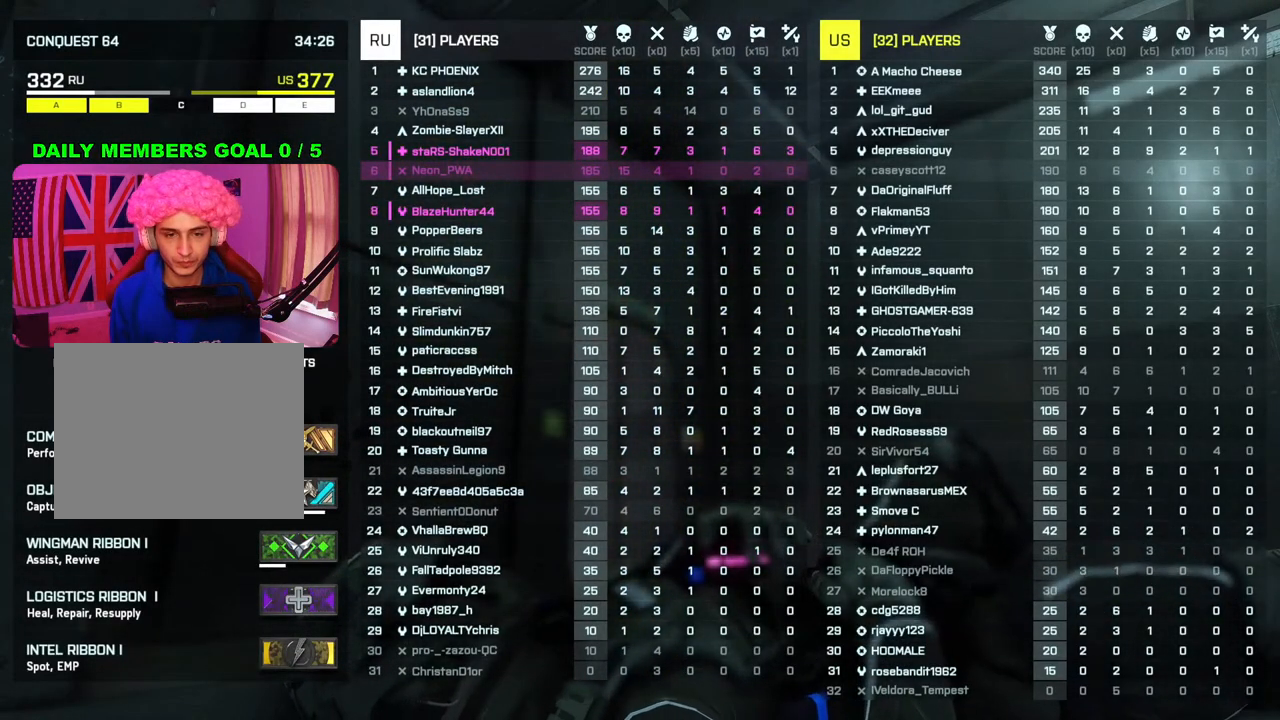
{"buttons": ["START"], "left_stick": "center", "right_stick": "center", "events": []}
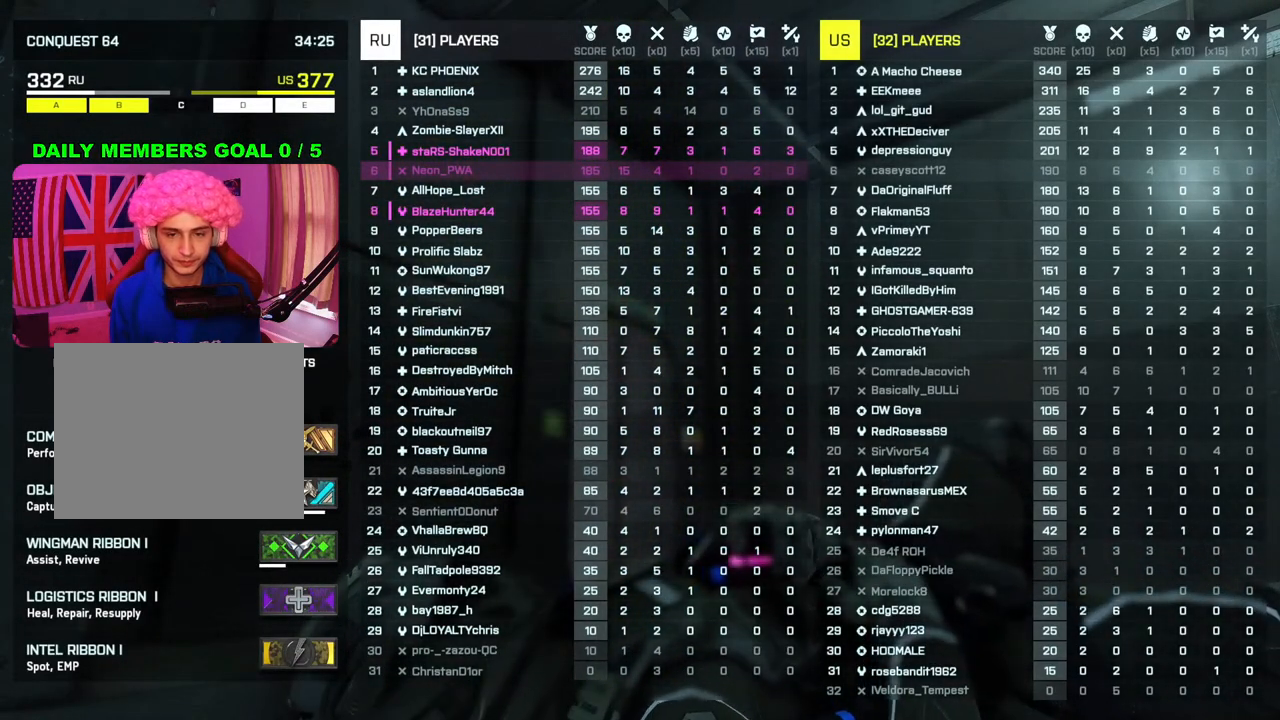
{"buttons": [], "left_stick": "center", "right_stick": "center", "events": [[233, "START", "up"]]}
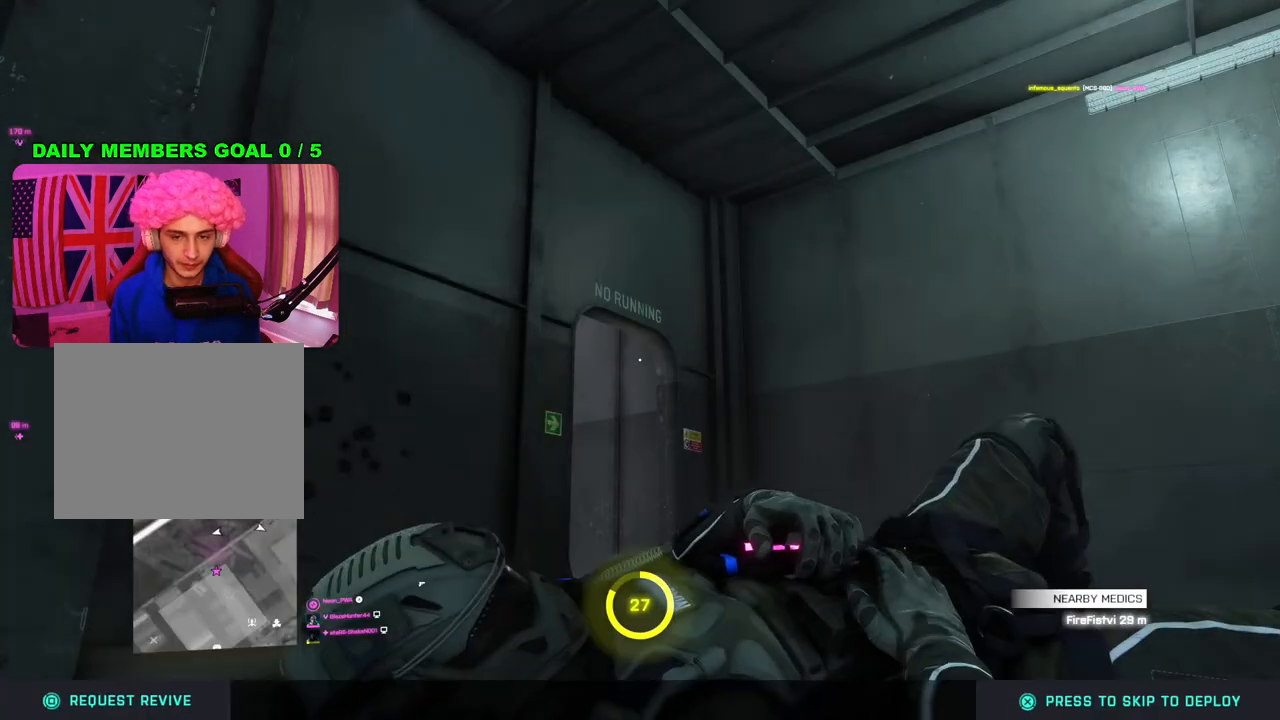
{"buttons": ["CROSS"], "left_stick": "center", "right_stick": "center", "events": [[400, "CROSS", "down"]]}
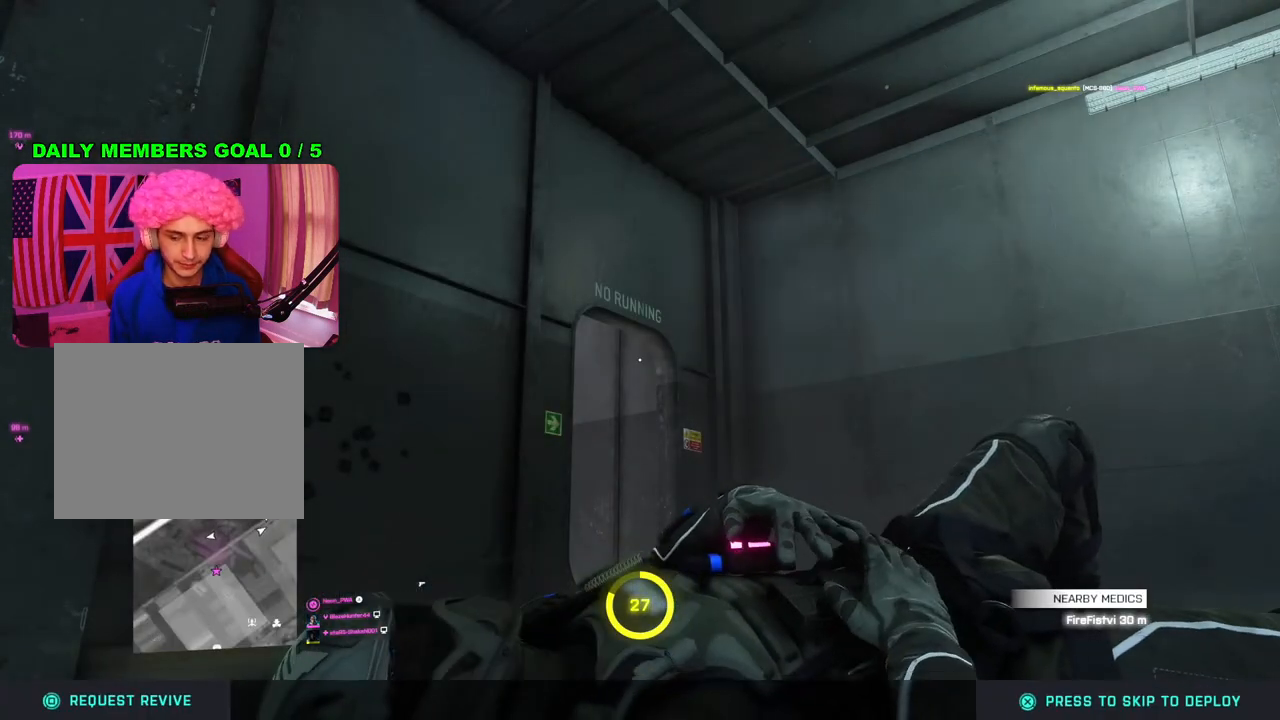
{"buttons": [], "left_stick": "center", "right_stick": "center", "events": [[17, "CROSS", "up"]]}